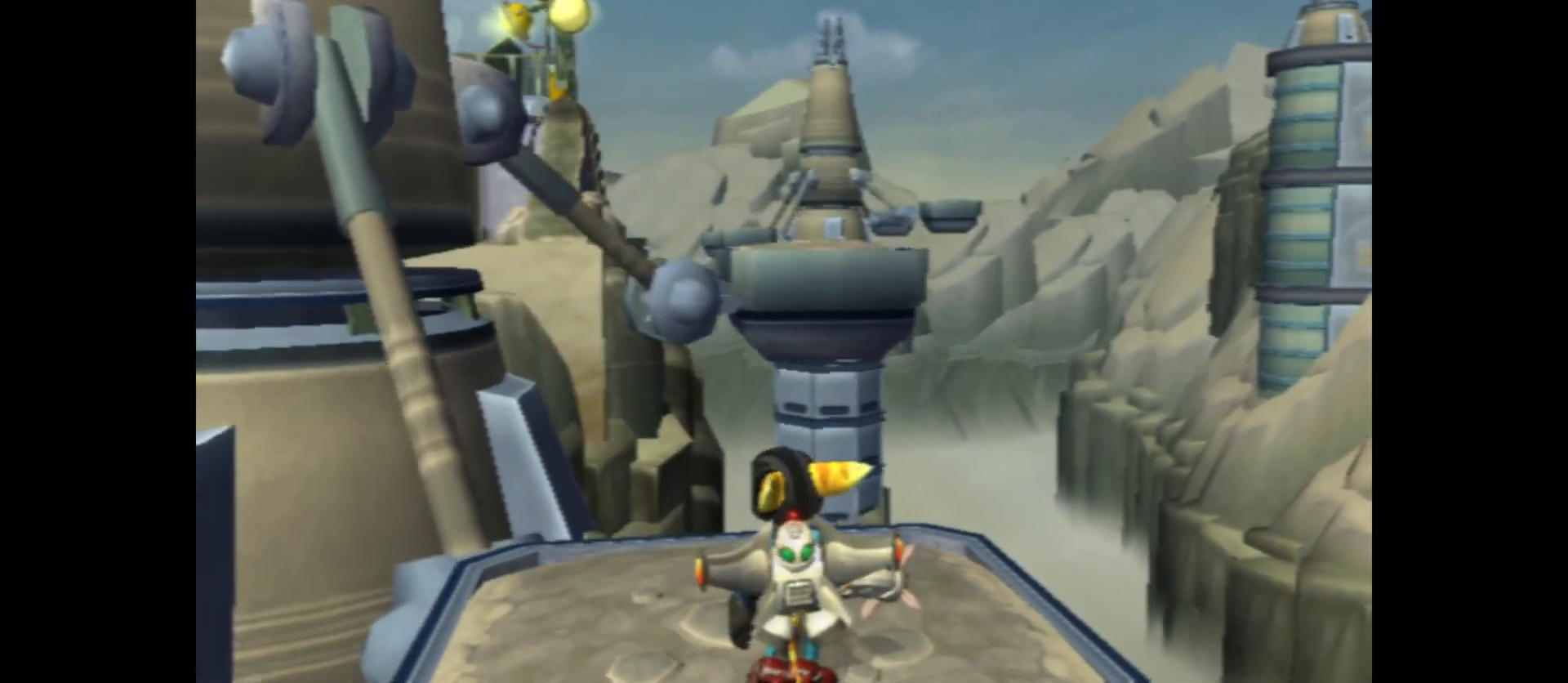
Gameplay with a controller (Xbox layout); each line is a JSON object with the inputs held at the frame after it. "events" lists button and stick changes between this image and that frame as [ms after this image, input, new state], when the widget could be followed in between.
{"buttons": [], "left_stick": "center", "right_stick": "center", "events": []}
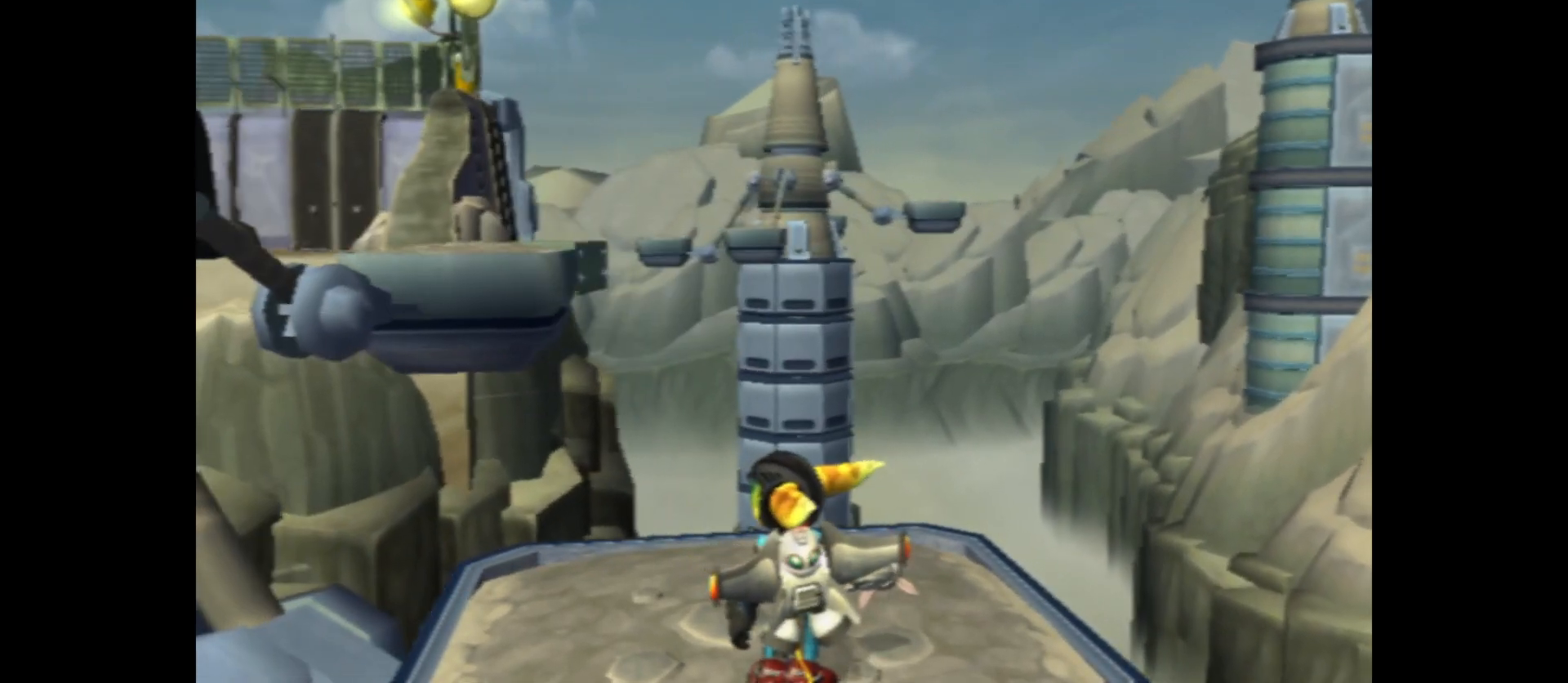
{"buttons": [], "left_stick": "center", "right_stick": "left", "events": [[250, "right_stick", "left"]]}
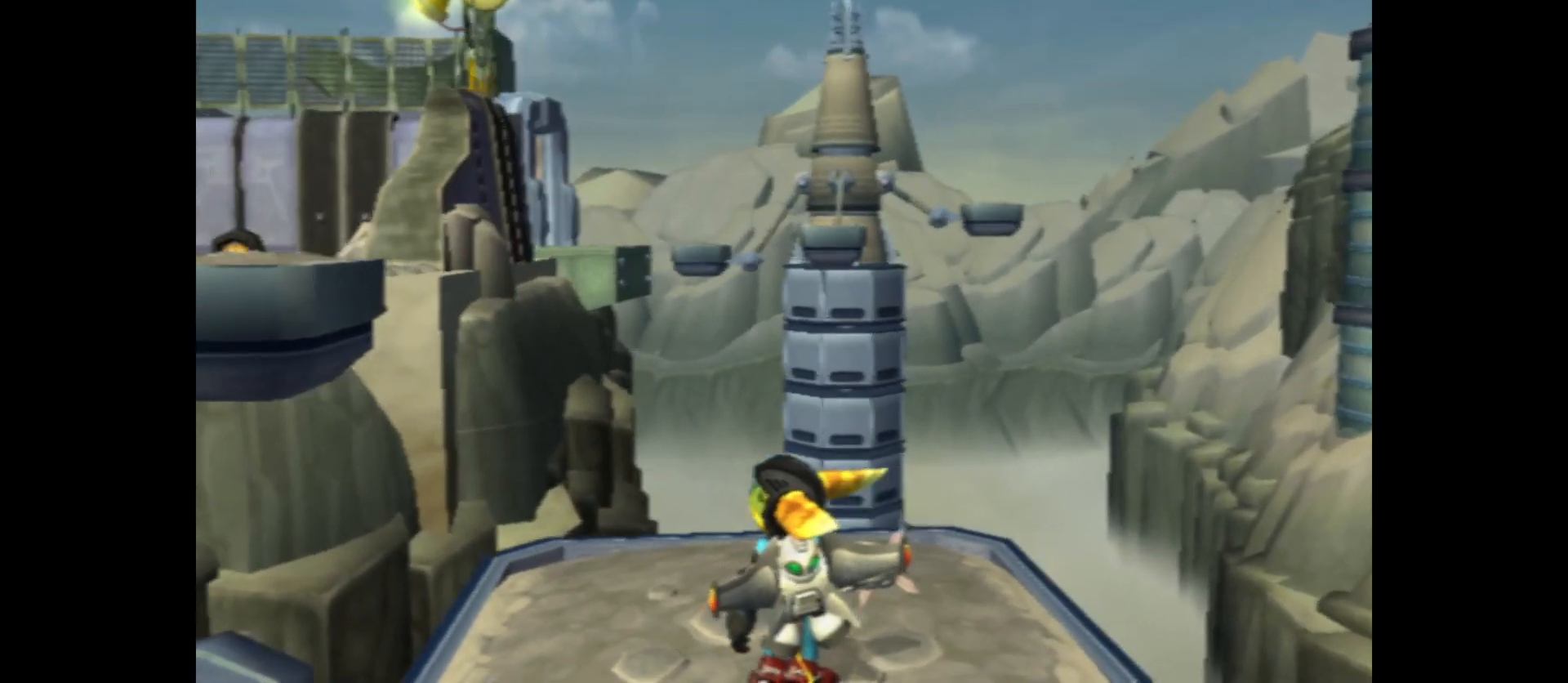
{"buttons": [], "left_stick": "center", "right_stick": "center", "events": [[67, "right_stick", "center"]]}
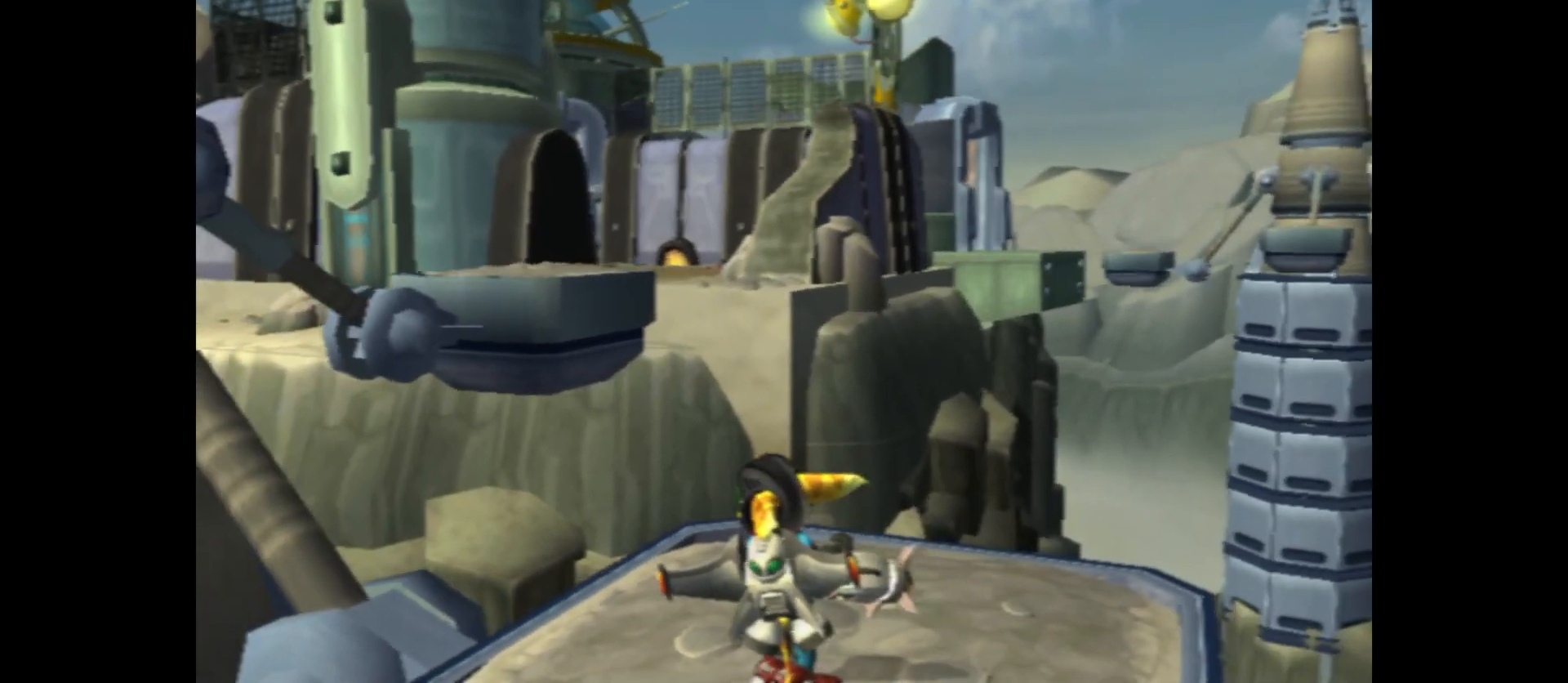
{"buttons": [], "left_stick": "center", "right_stick": "center", "events": []}
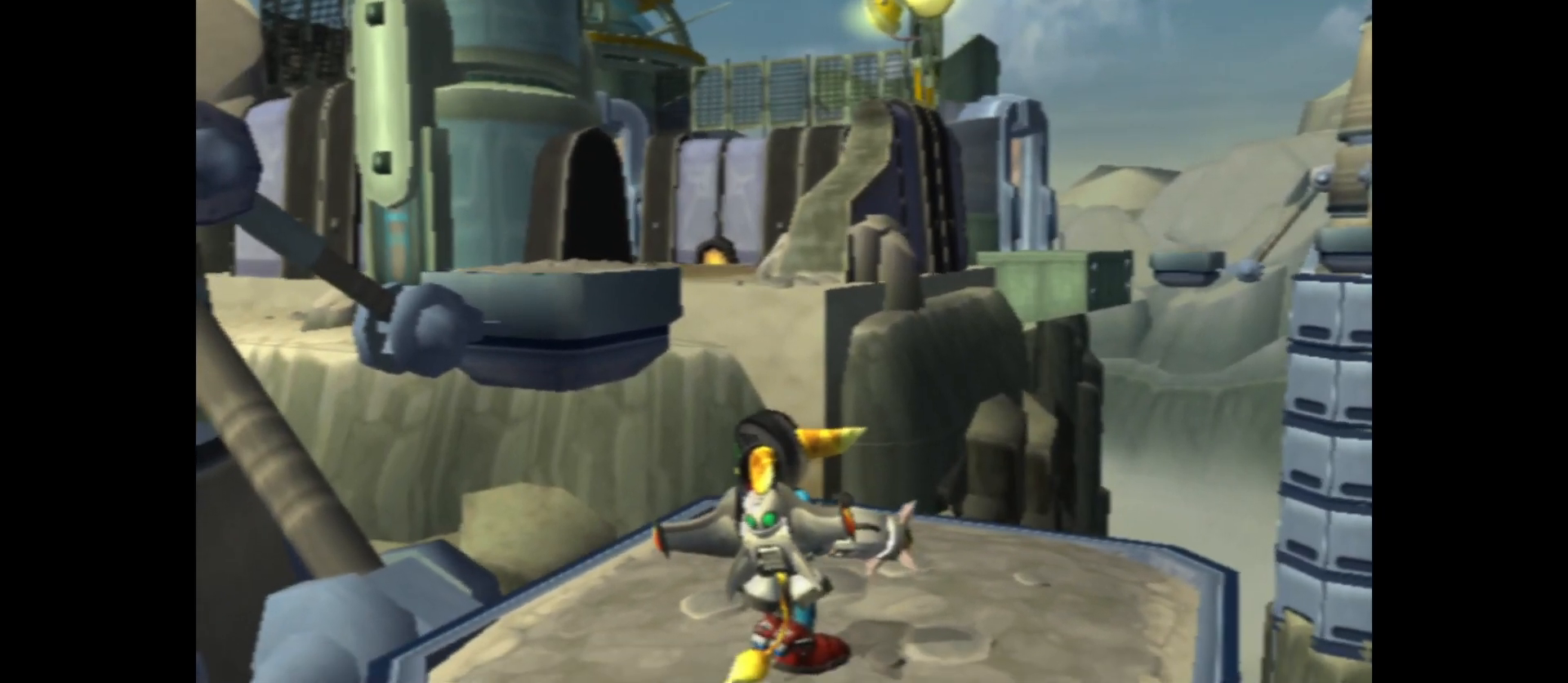
{"buttons": [], "left_stick": "center", "right_stick": "center", "events": []}
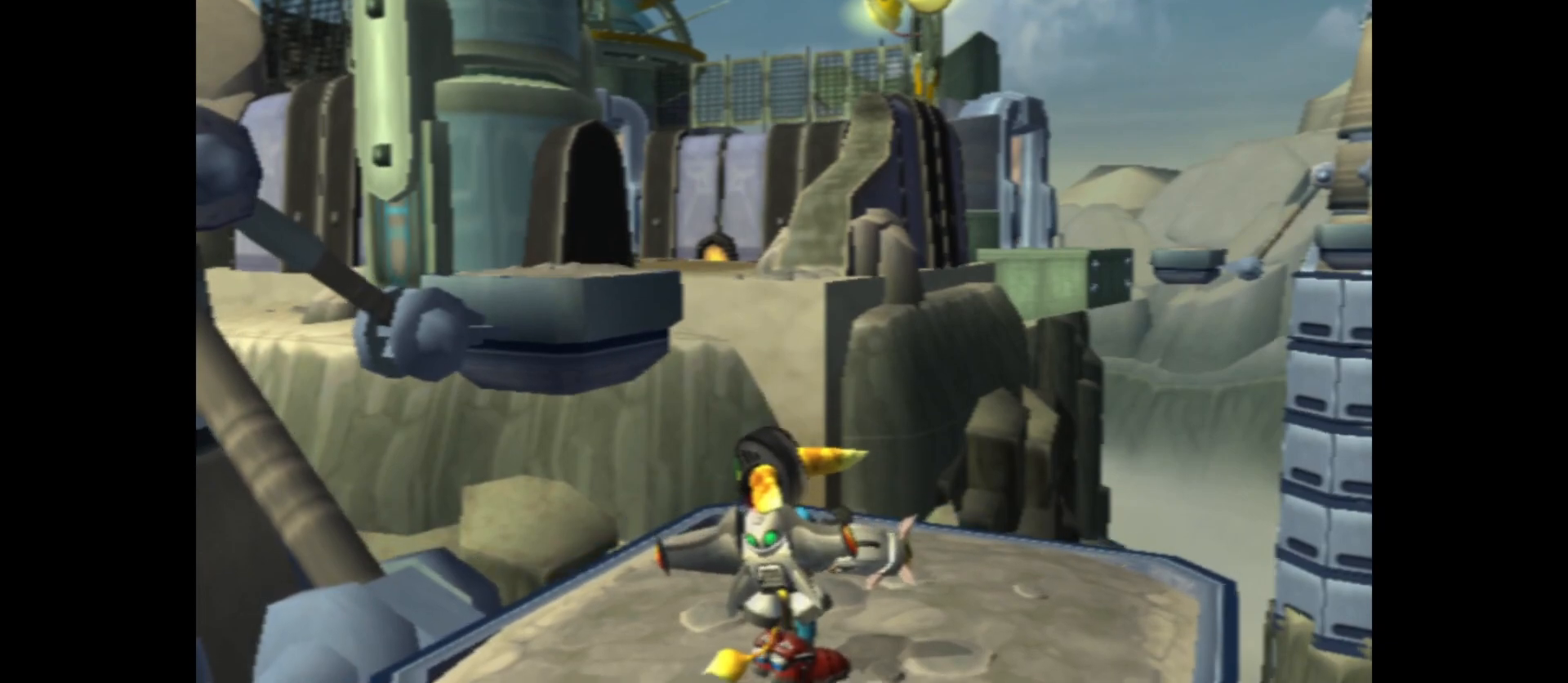
{"buttons": [], "left_stick": "center", "right_stick": "center", "events": [[250, "left_stick", "up"], [450, "left_stick", "center"]]}
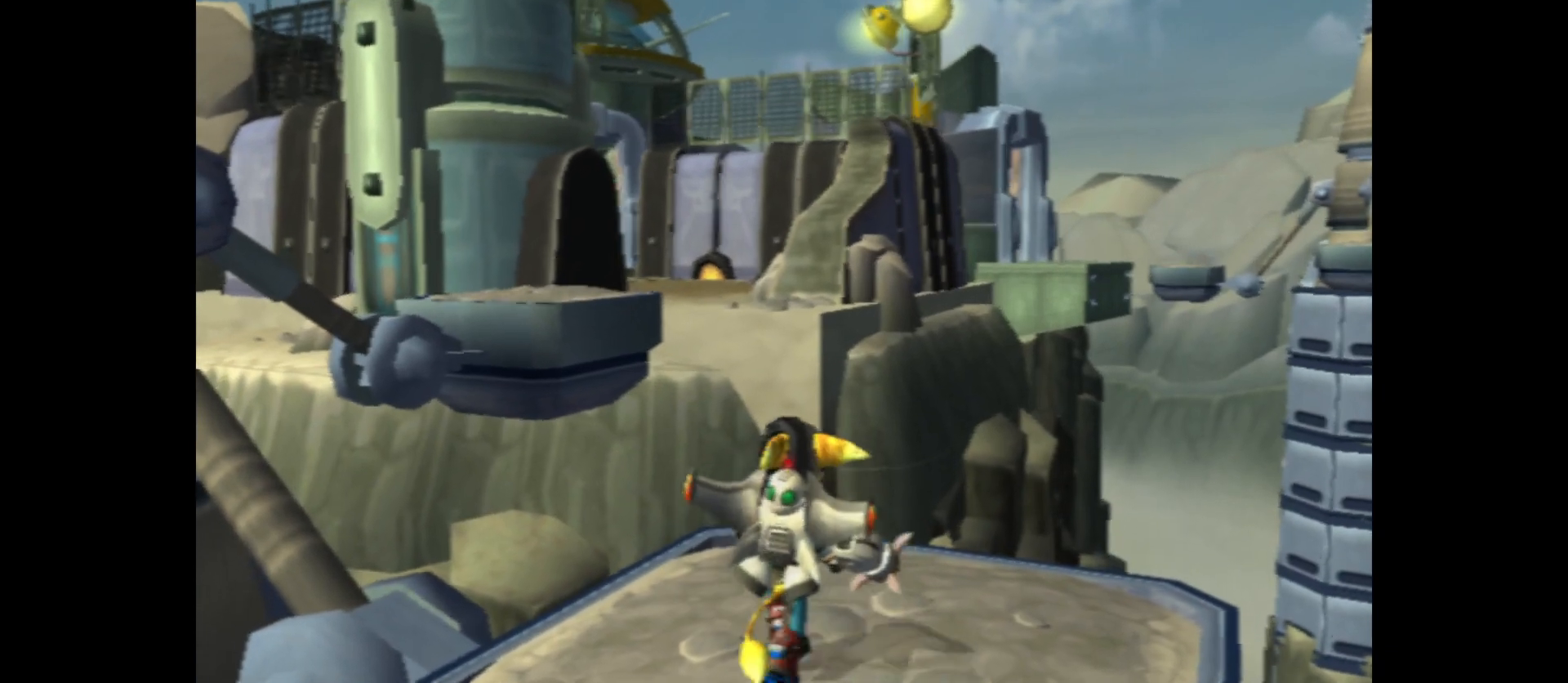
{"buttons": [], "left_stick": "center", "right_stick": "center", "events": [[233, "left_stick", "up"], [417, "left_stick", "center"]]}
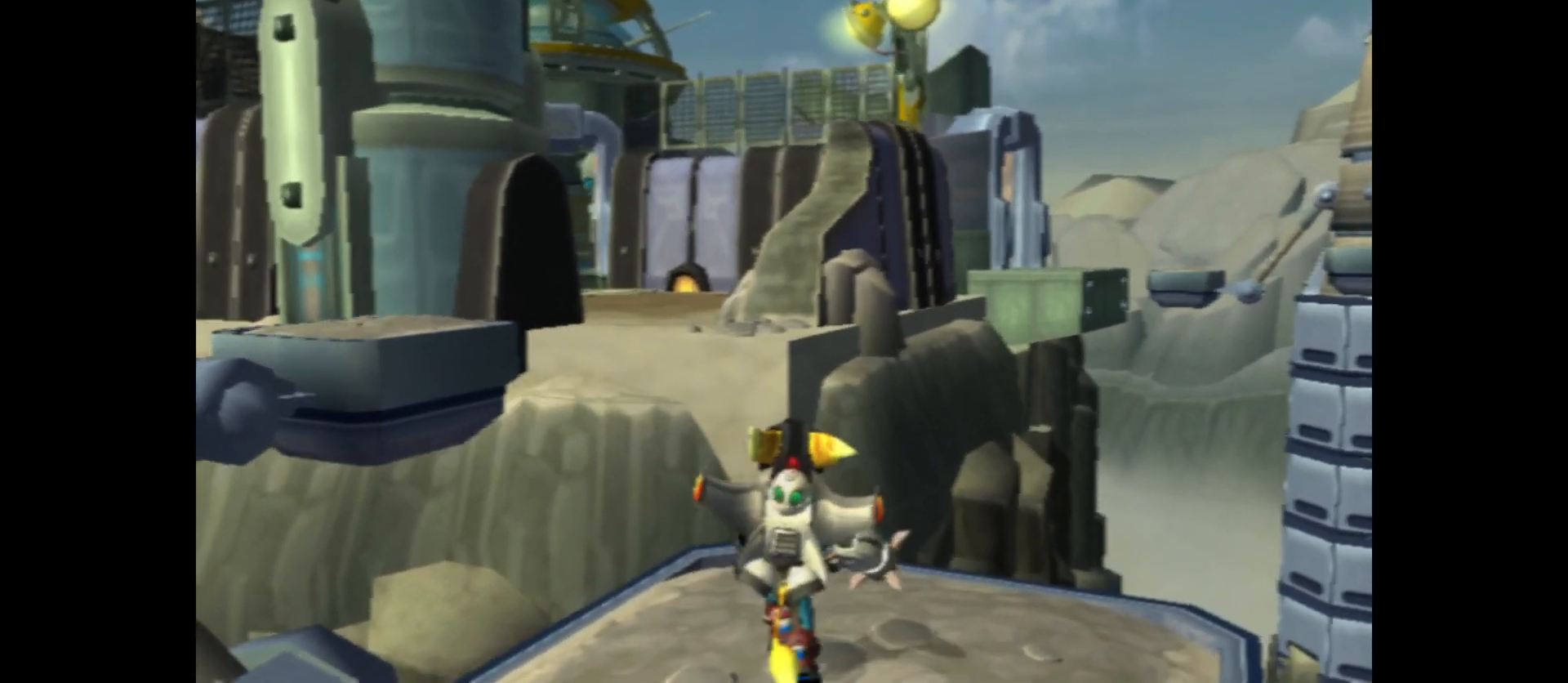
{"buttons": [], "left_stick": "center", "right_stick": "center", "events": []}
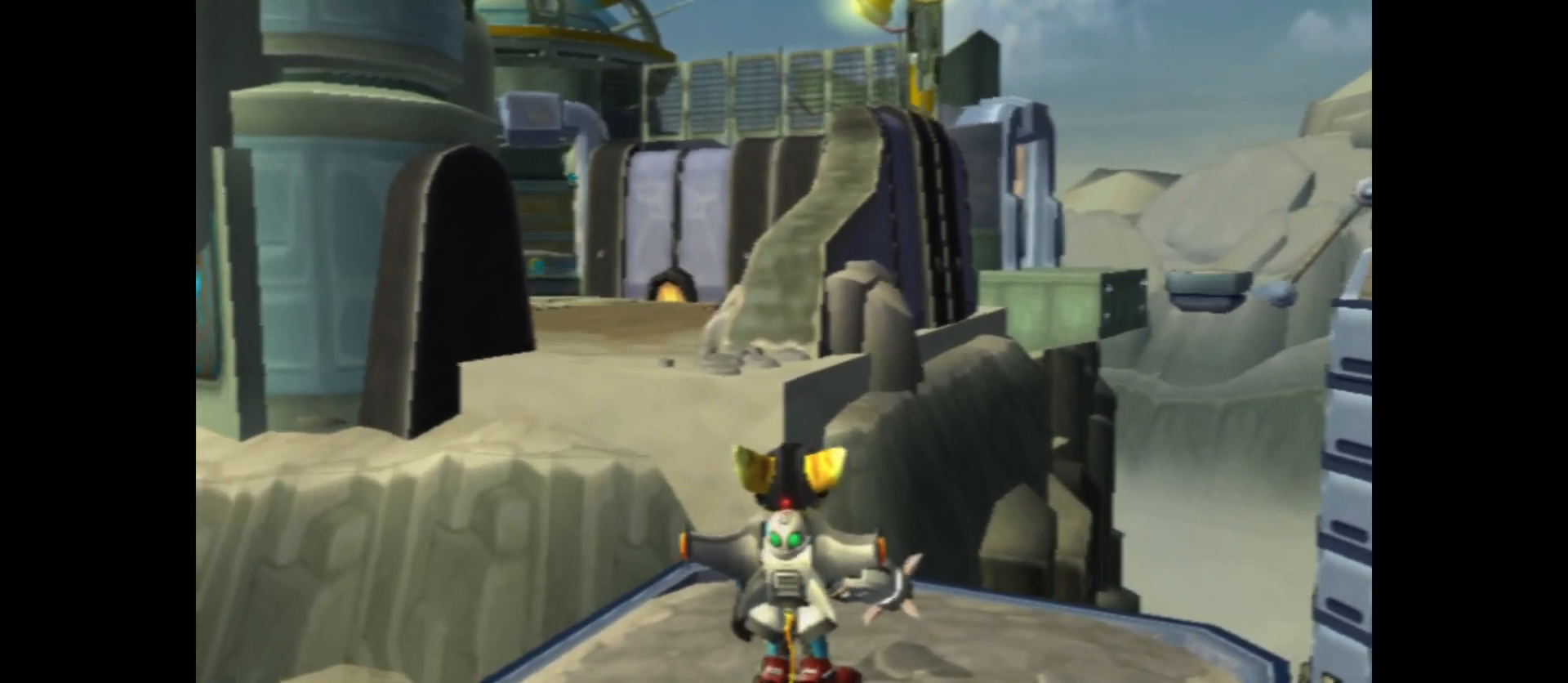
{"buttons": [], "left_stick": "up", "right_stick": "center", "events": [[350, "left_stick", "up"]]}
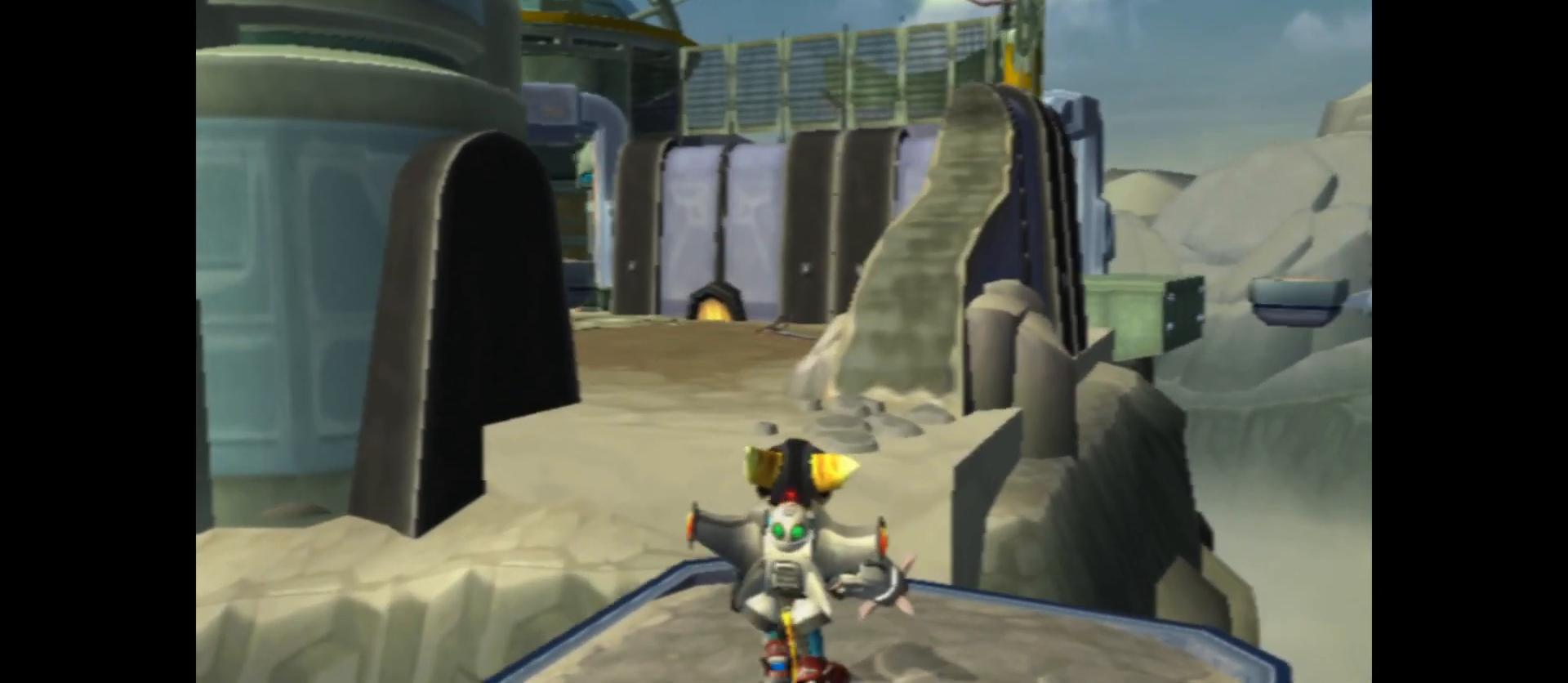
{"buttons": ["A"], "left_stick": "up", "right_stick": "center", "events": [[233, "A", "down"]]}
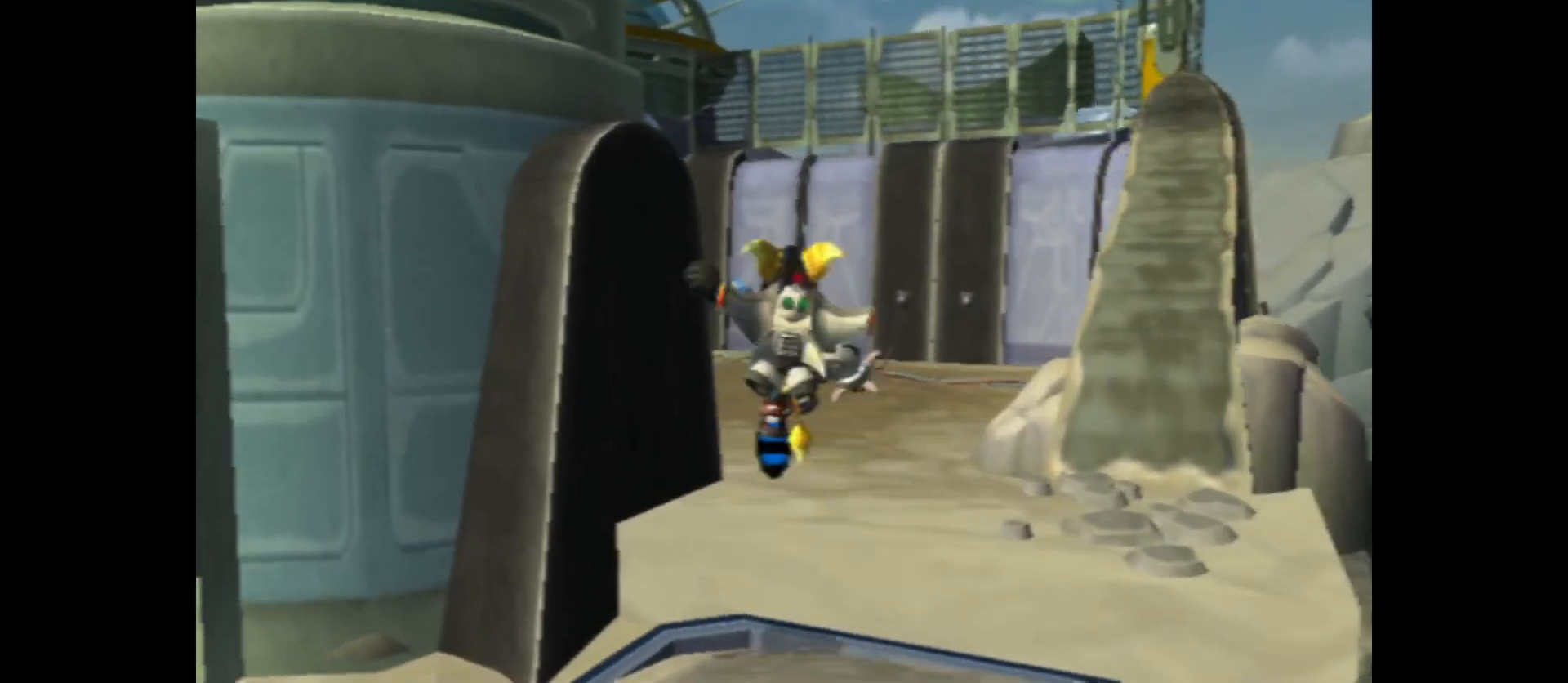
{"buttons": [], "left_stick": "up-right", "right_stick": "center", "events": [[117, "left_stick", "up-right"], [317, "A", "up"]]}
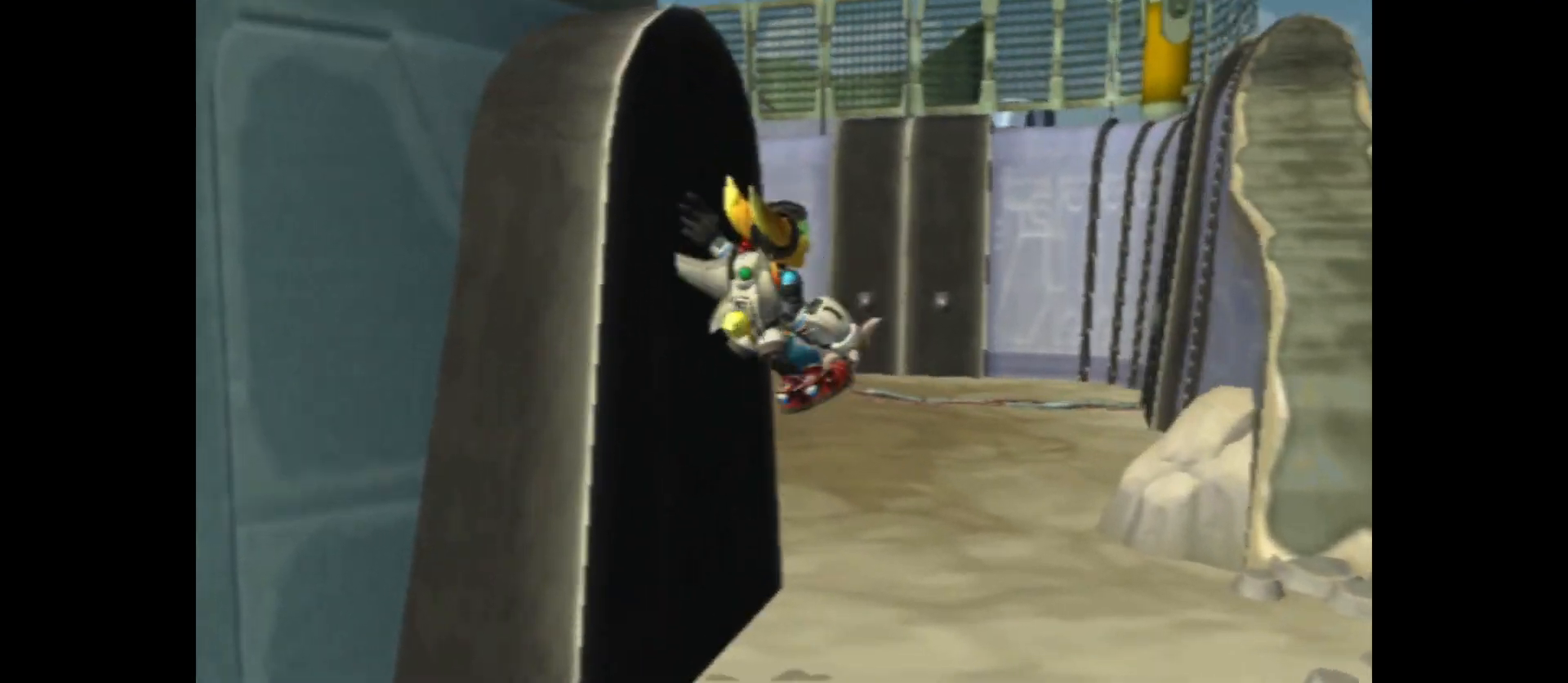
{"buttons": [], "left_stick": "left", "right_stick": "left", "events": [[250, "left_stick", "up"], [417, "right_stick", "left"], [500, "left_stick", "left"]]}
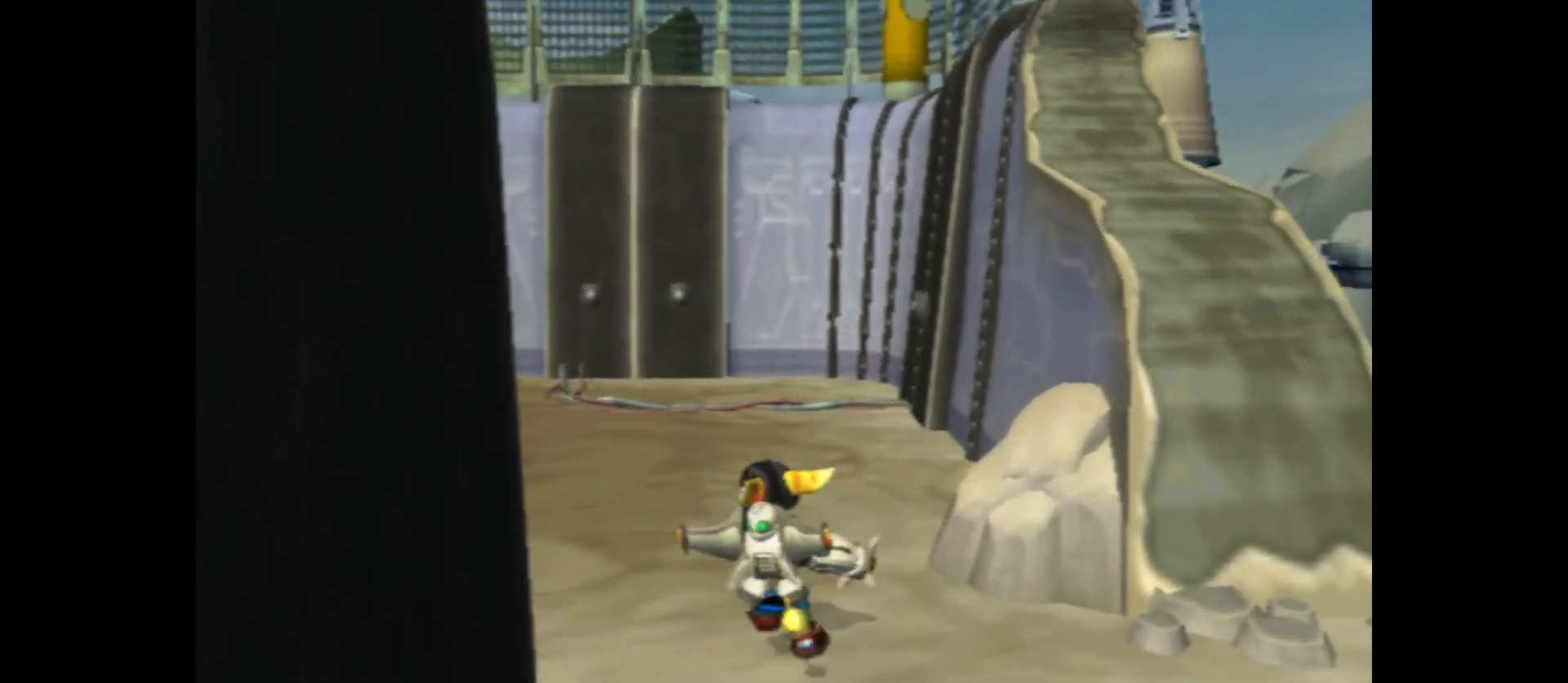
{"buttons": [], "left_stick": "up", "right_stick": "center", "events": [[17, "left_stick", "up-left"], [350, "left_stick", "up"], [433, "right_stick", "center"]]}
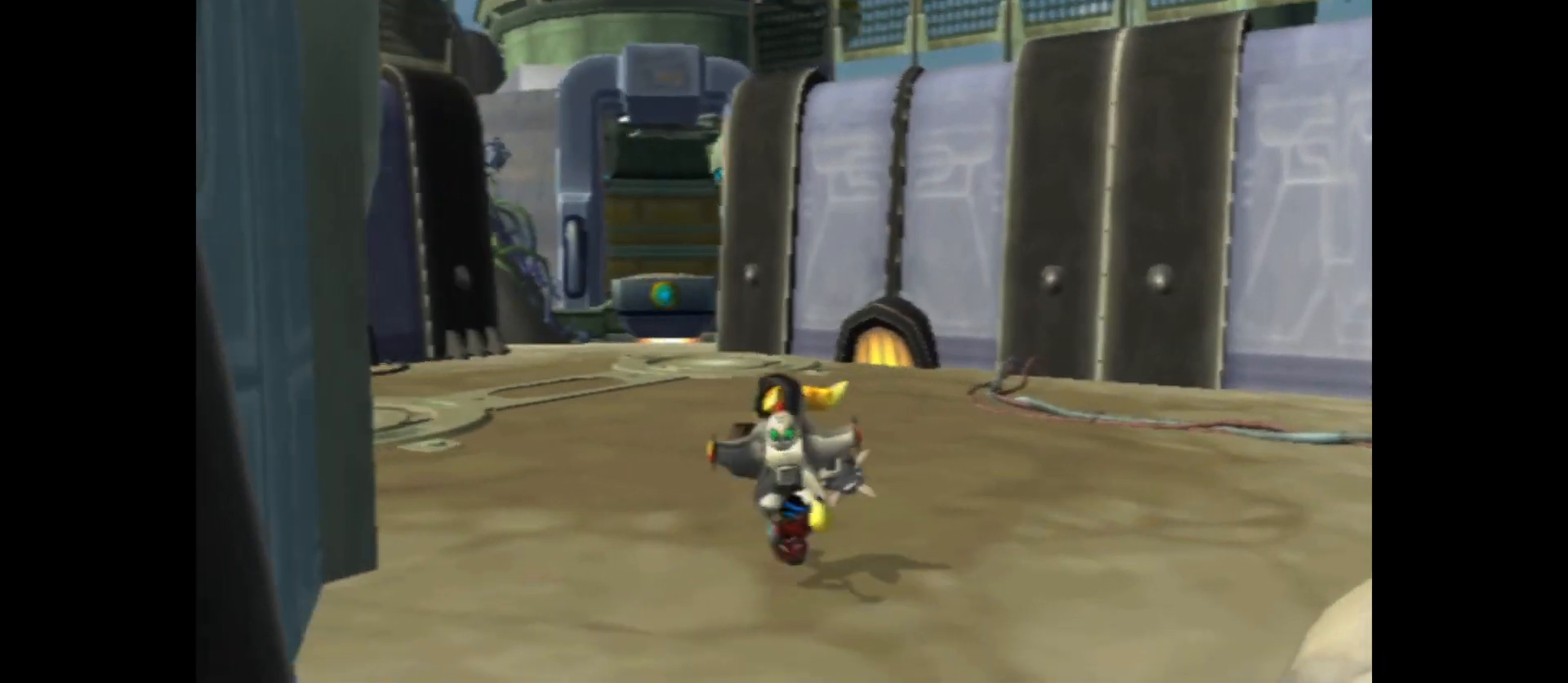
{"buttons": [], "left_stick": "up", "right_stick": "center", "events": []}
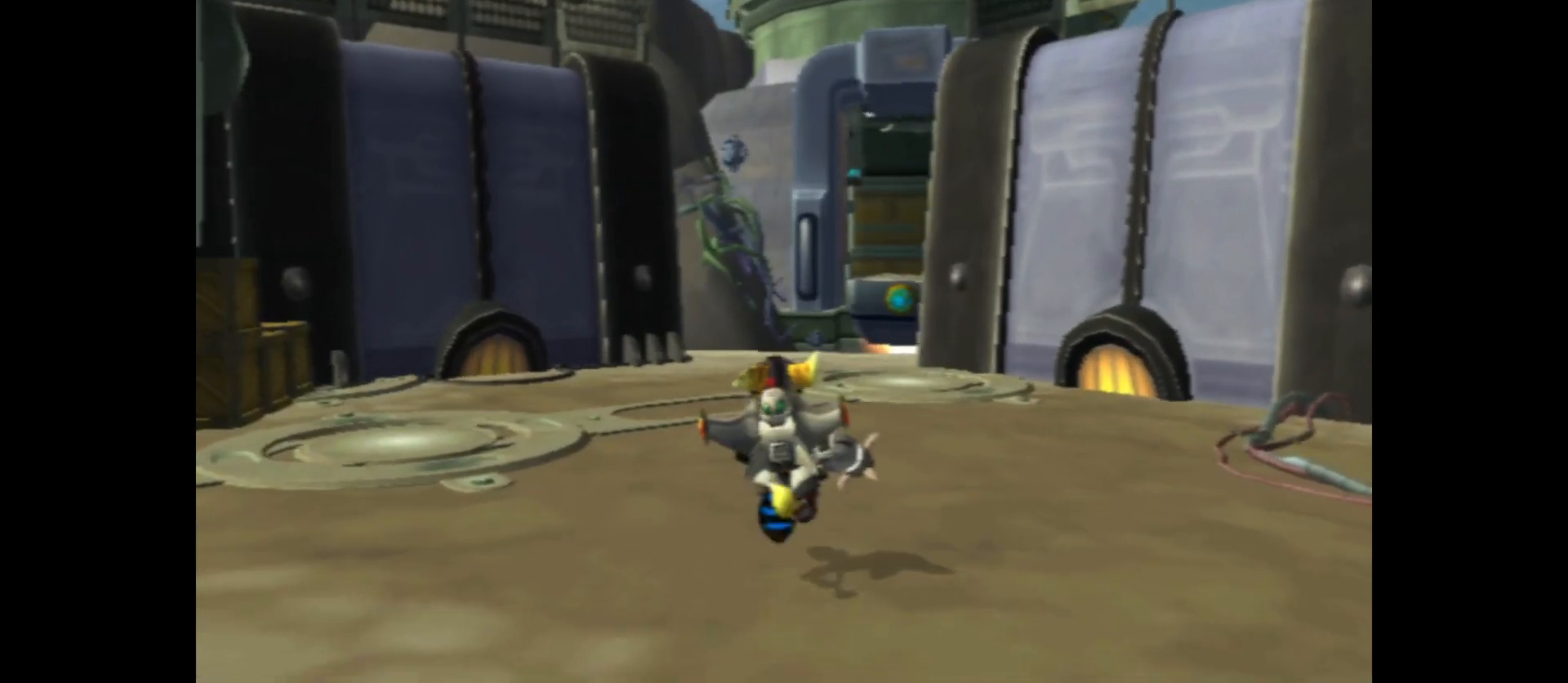
{"buttons": [], "left_stick": "left", "right_stick": "center", "events": [[300, "left_stick", "up-left"], [467, "left_stick", "left"]]}
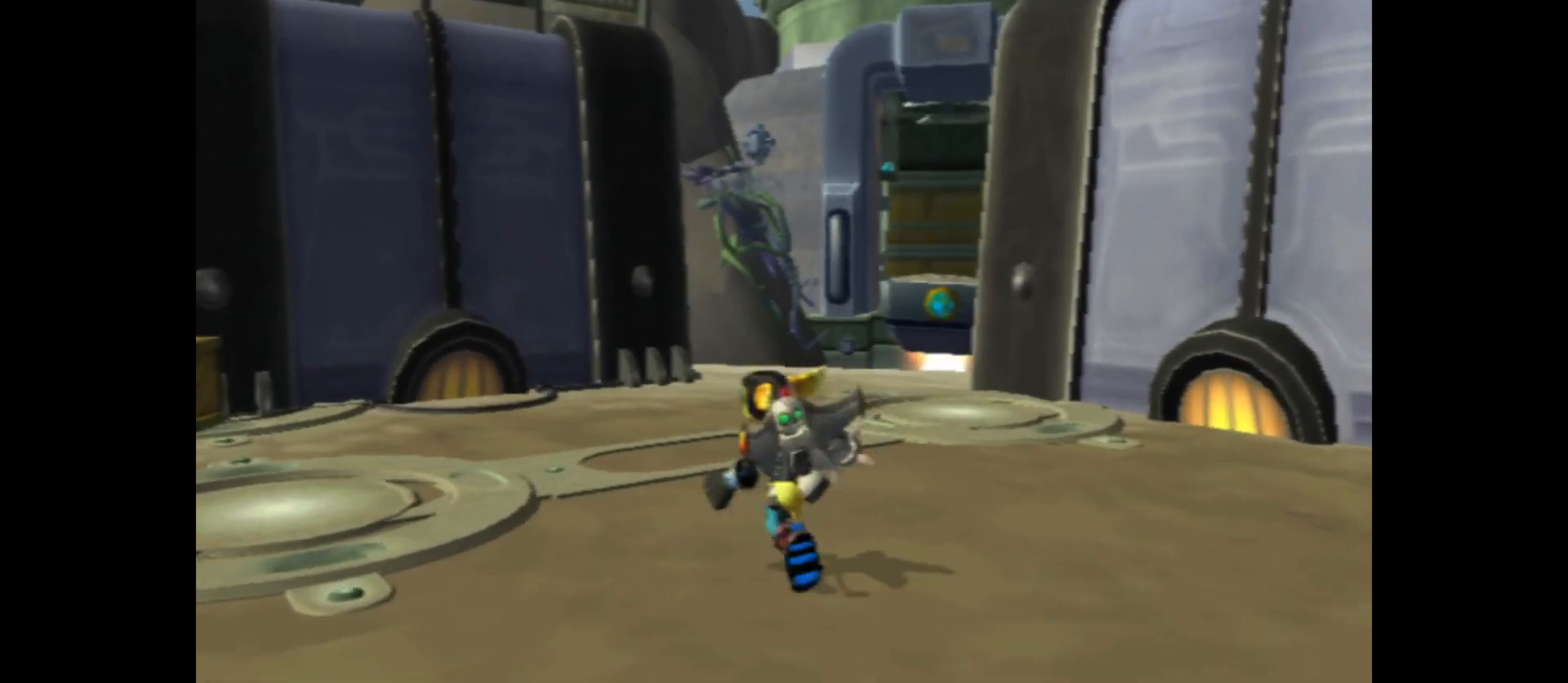
{"buttons": ["A"], "left_stick": "center", "right_stick": "center", "events": [[150, "left_stick", "up-left"], [283, "left_stick", "center"], [300, "A", "down"]]}
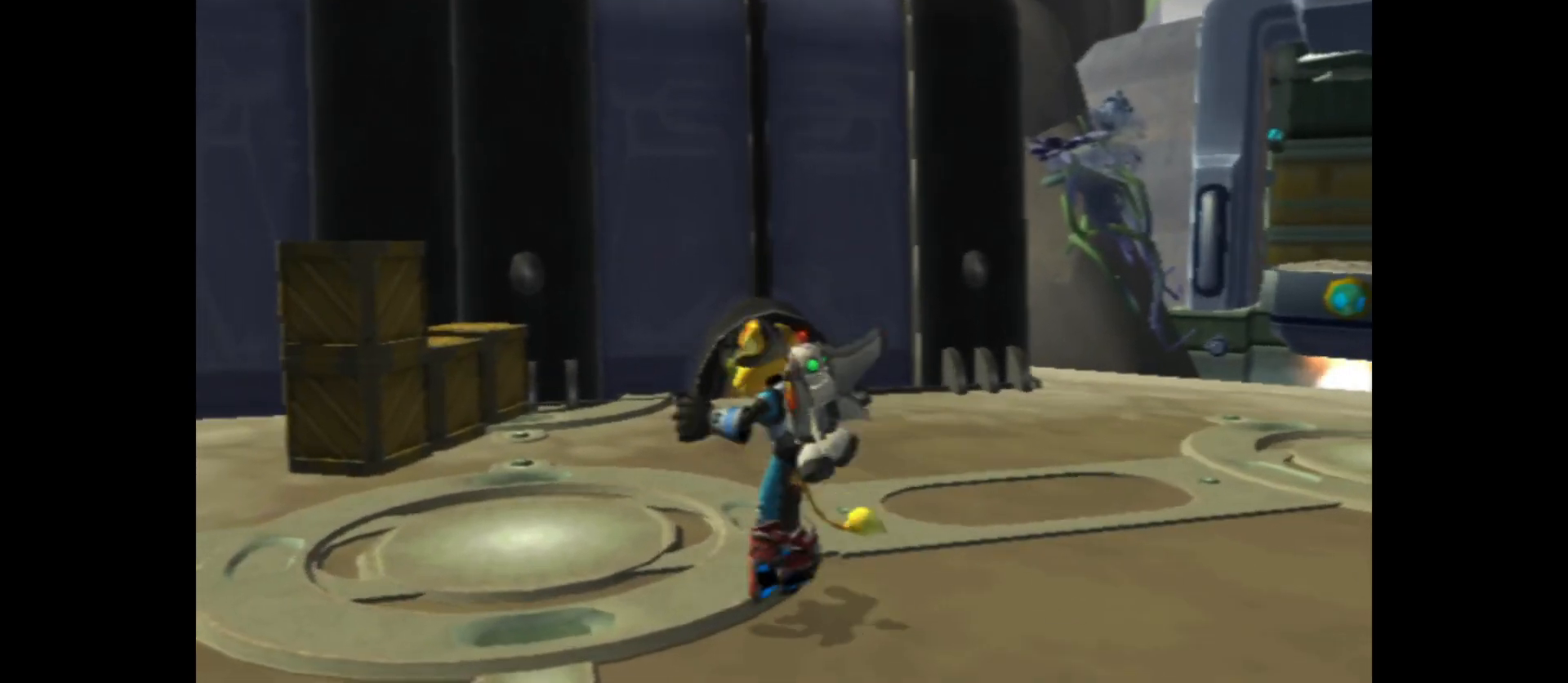
{"buttons": ["X"], "left_stick": "center", "right_stick": "center", "events": [[17, "A", "up"], [83, "X", "down"]]}
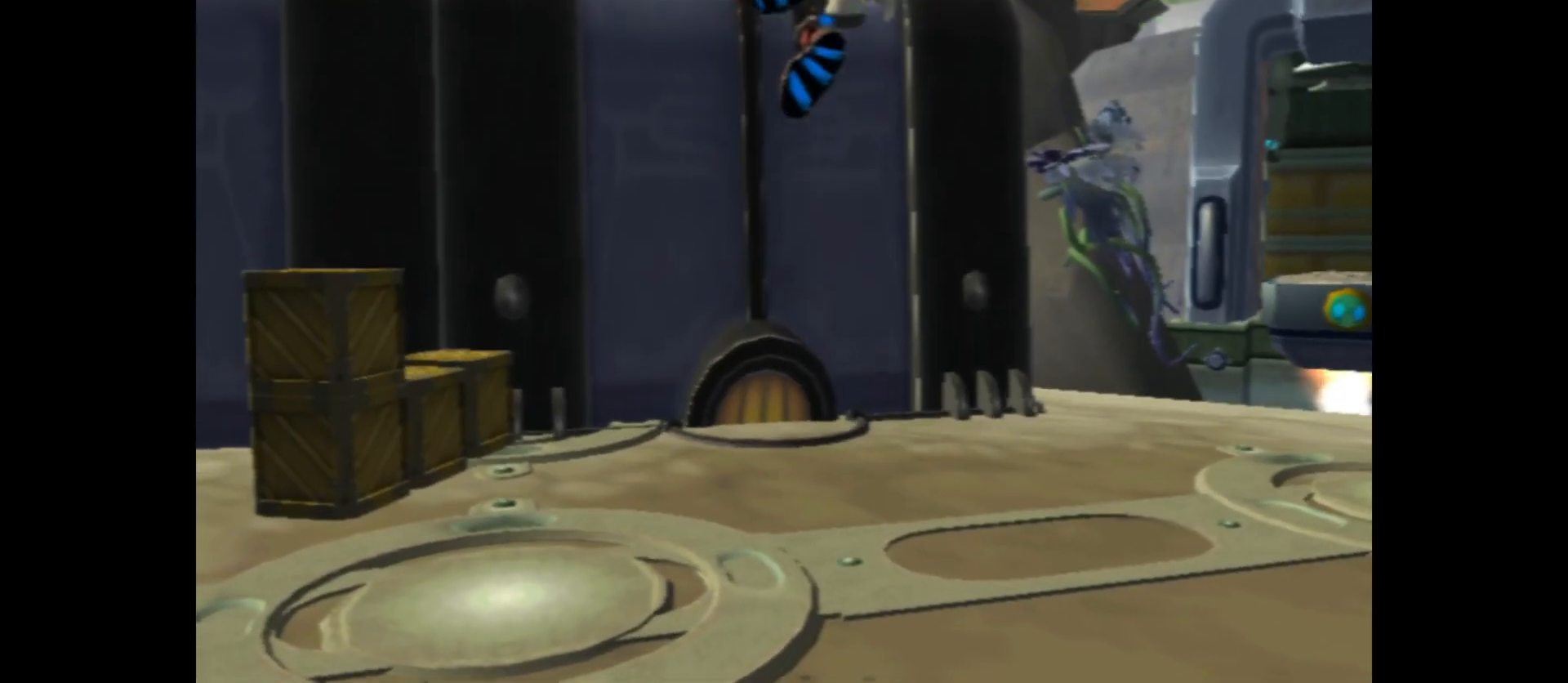
{"buttons": ["X"], "left_stick": "center", "right_stick": "center", "events": []}
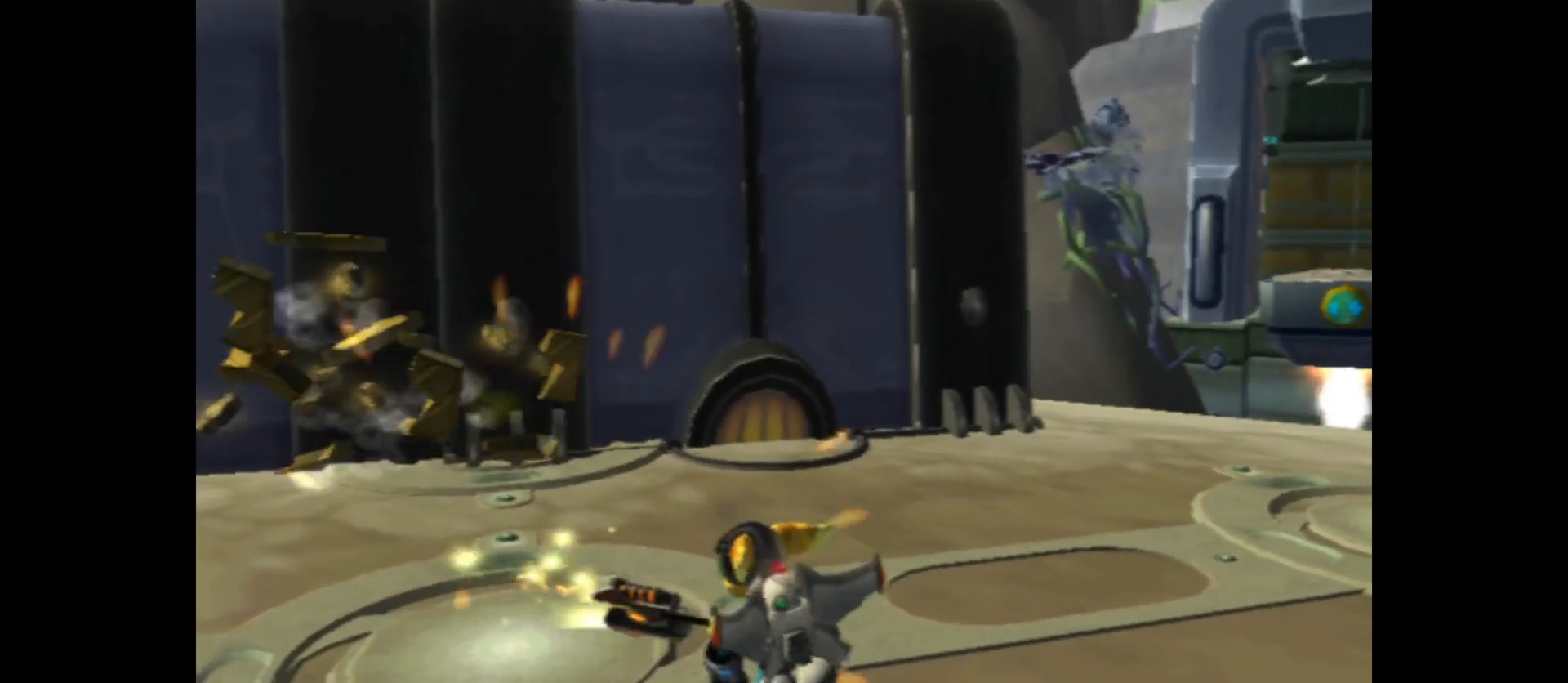
{"buttons": [], "left_stick": "left", "right_stick": "center", "events": [[117, "left_stick", "up"], [133, "X", "up"], [500, "left_stick", "left"]]}
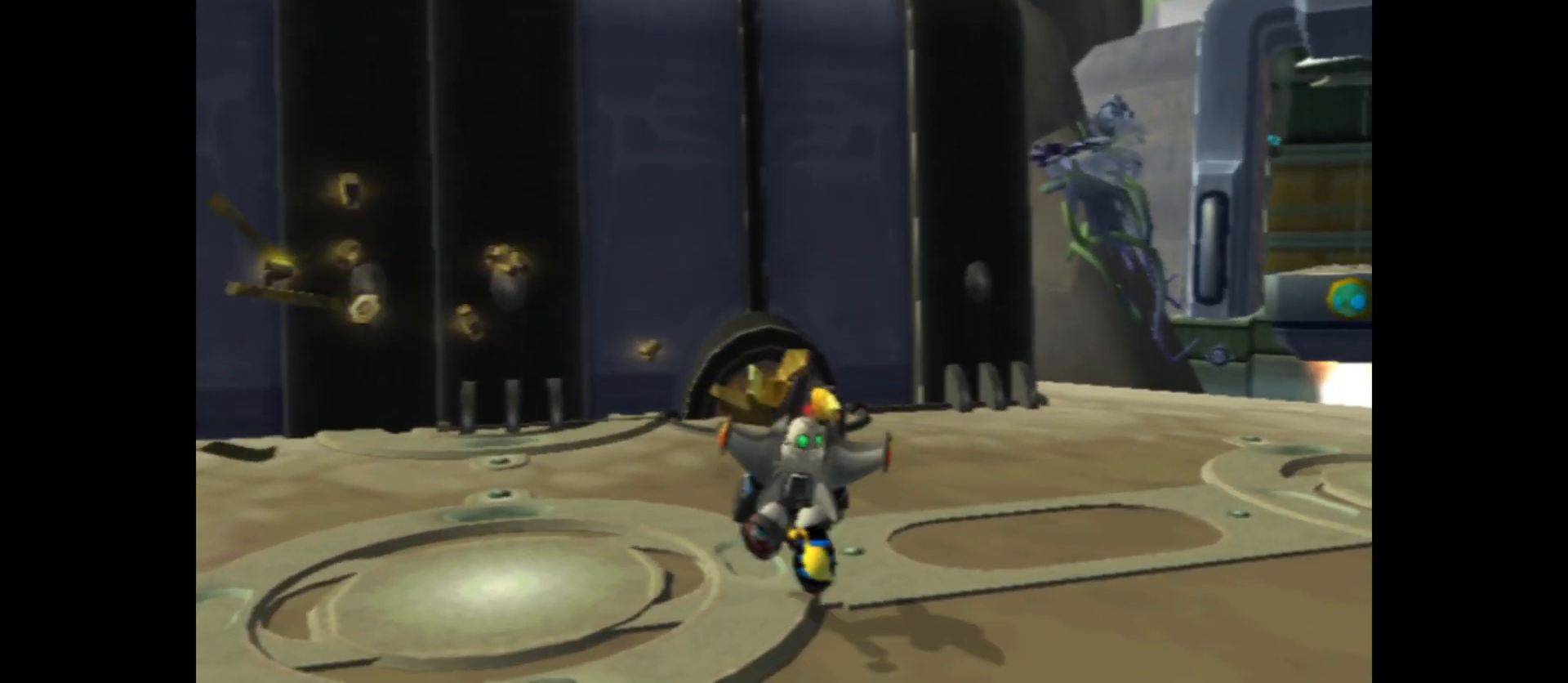
{"buttons": [], "left_stick": "up", "right_stick": "right", "events": [[17, "left_stick", "up-left"], [283, "left_stick", "up"], [400, "right_stick", "right"]]}
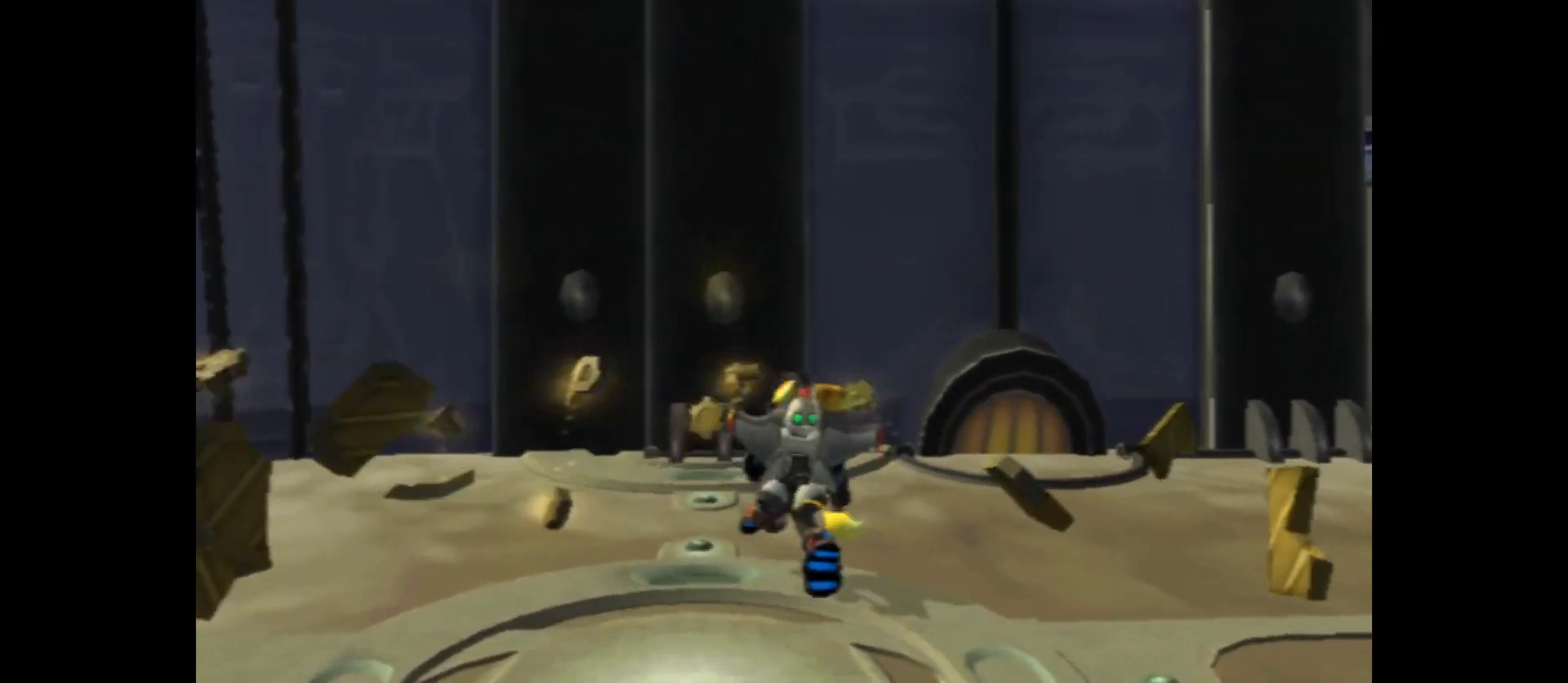
{"buttons": [], "left_stick": "up-right", "right_stick": "right", "events": [[217, "left_stick", "up-right"]]}
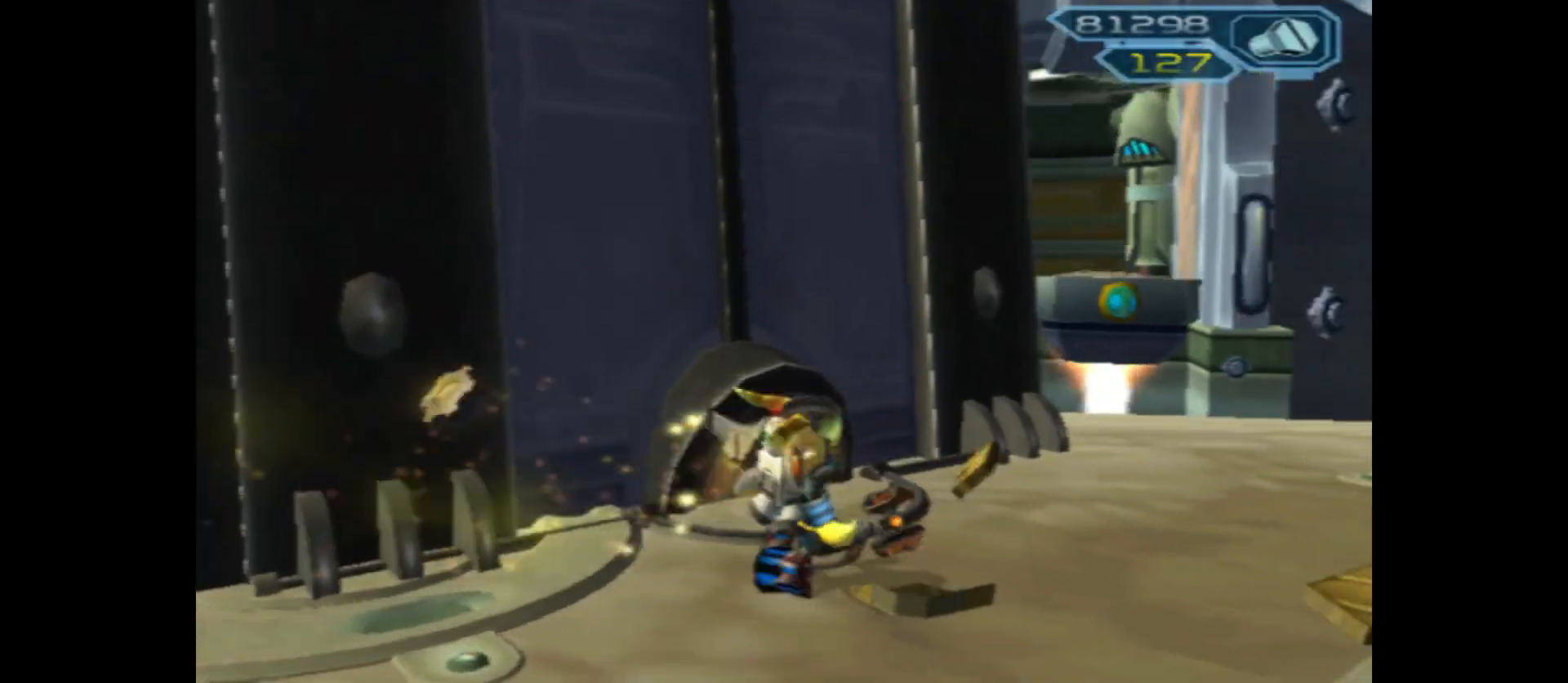
{"buttons": [], "left_stick": "up", "right_stick": "center", "events": [[200, "left_stick", "up"], [200, "right_stick", "center"]]}
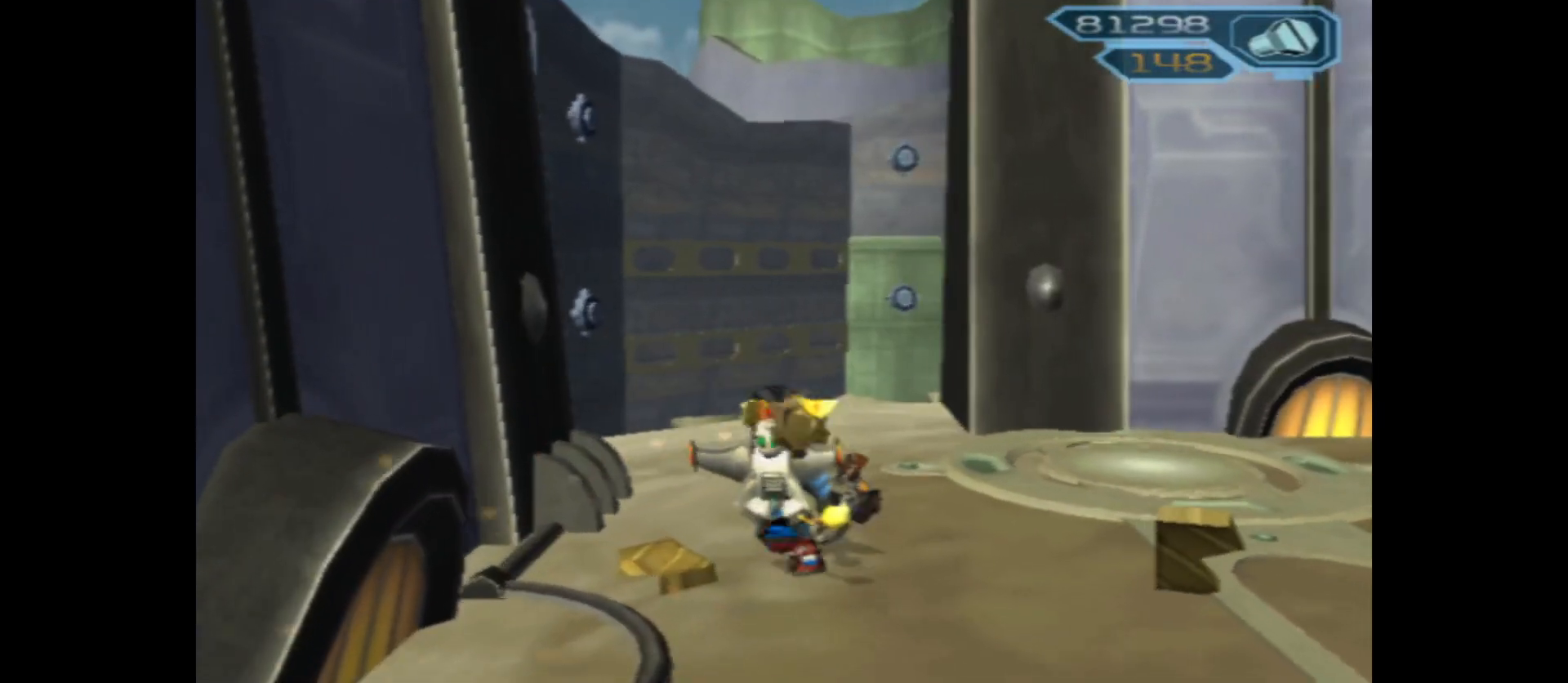
{"buttons": [], "left_stick": "center", "right_stick": "center", "events": [[117, "left_stick", "up-right"], [150, "right_stick", "left"], [333, "left_stick", "up-left"], [483, "right_stick", "center"], [500, "left_stick", "center"]]}
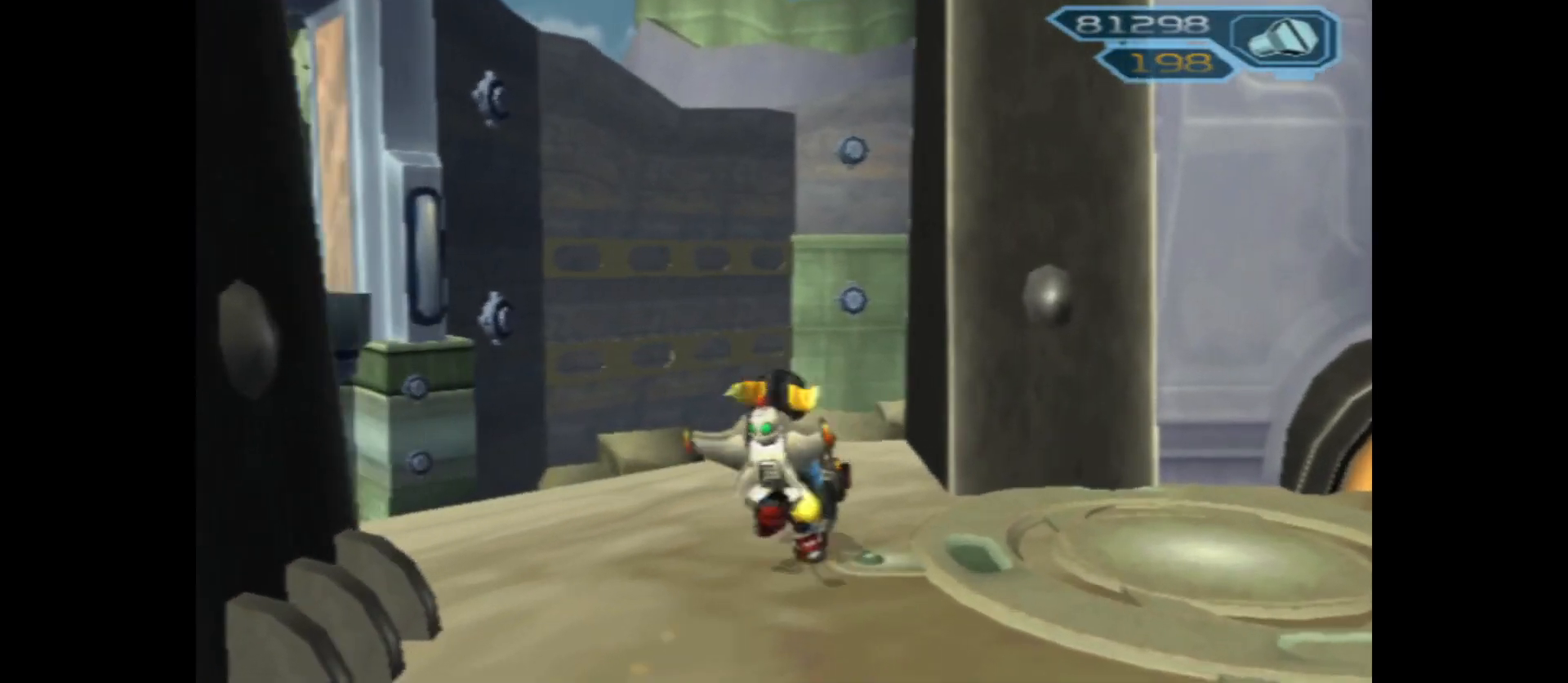
{"buttons": ["B"], "left_stick": "center", "right_stick": "center", "events": [[83, "B", "down"]]}
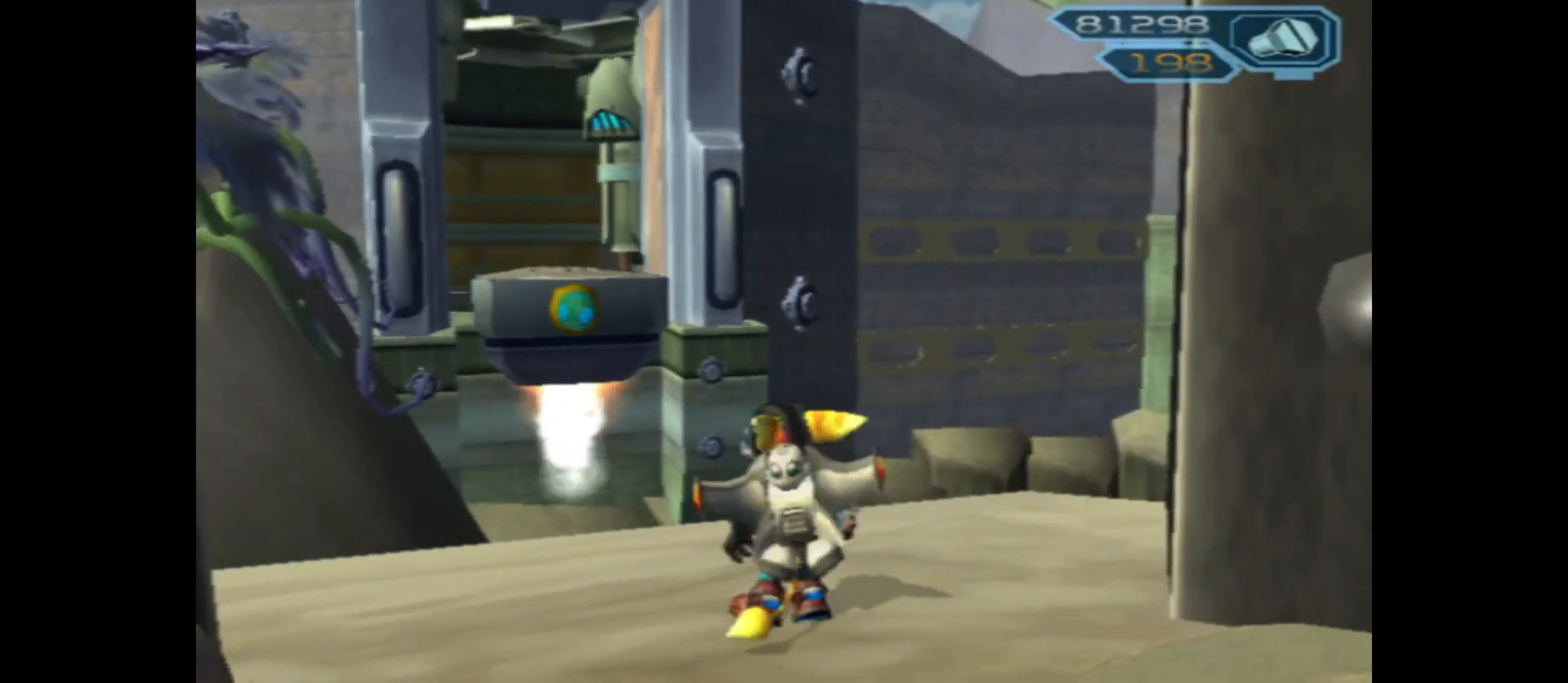
{"buttons": ["B"], "left_stick": "center", "right_stick": "center", "events": [[117, "left_stick", "up"], [300, "left_stick", "center"]]}
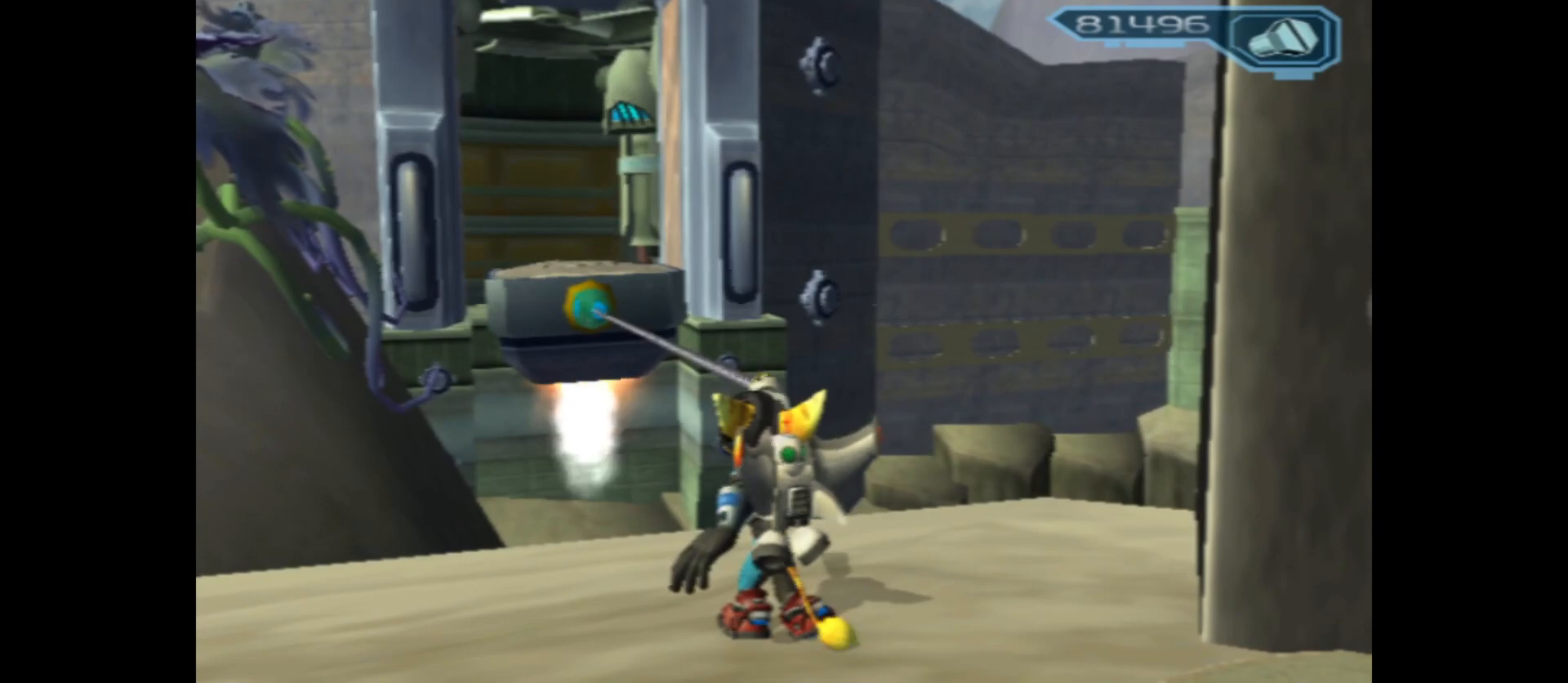
{"buttons": ["B"], "left_stick": "center", "right_stick": "center", "events": []}
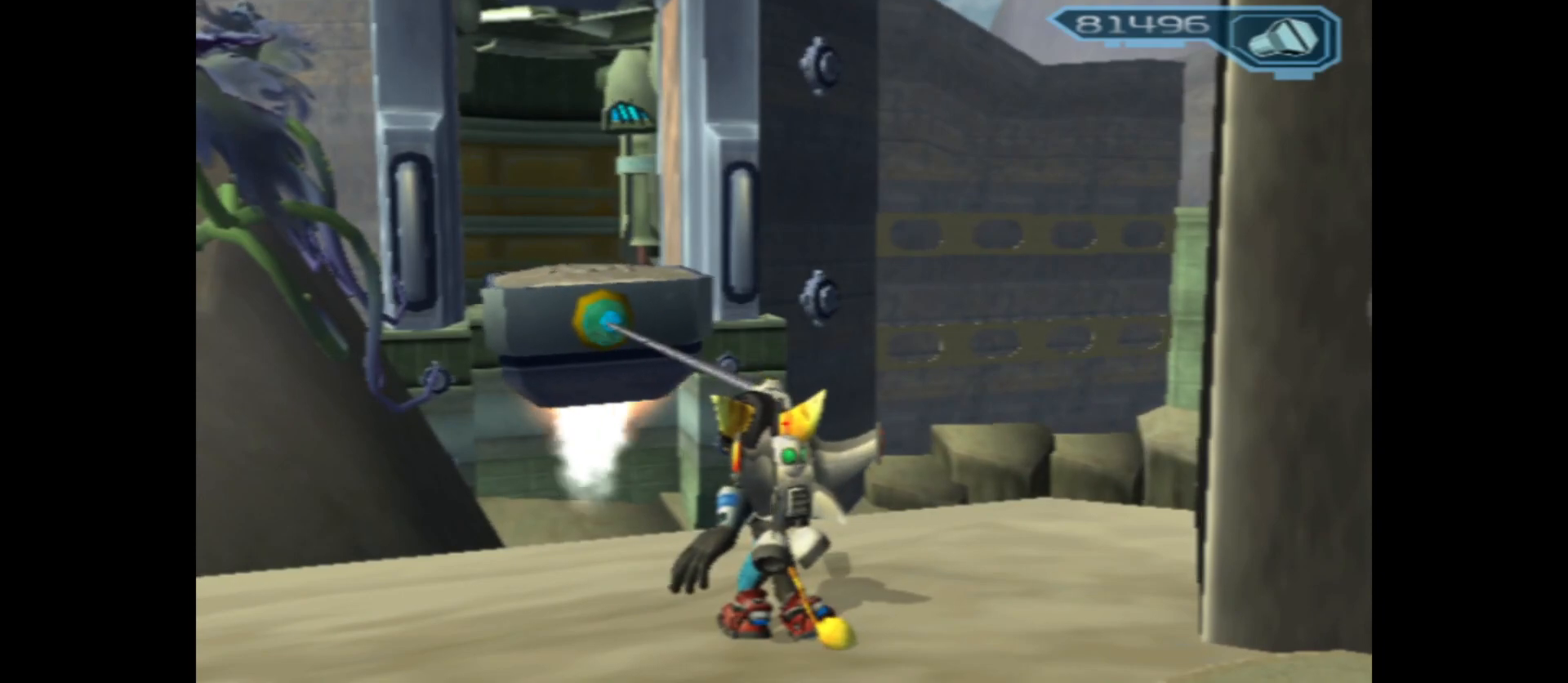
{"buttons": ["B"], "left_stick": "center", "right_stick": "center", "events": []}
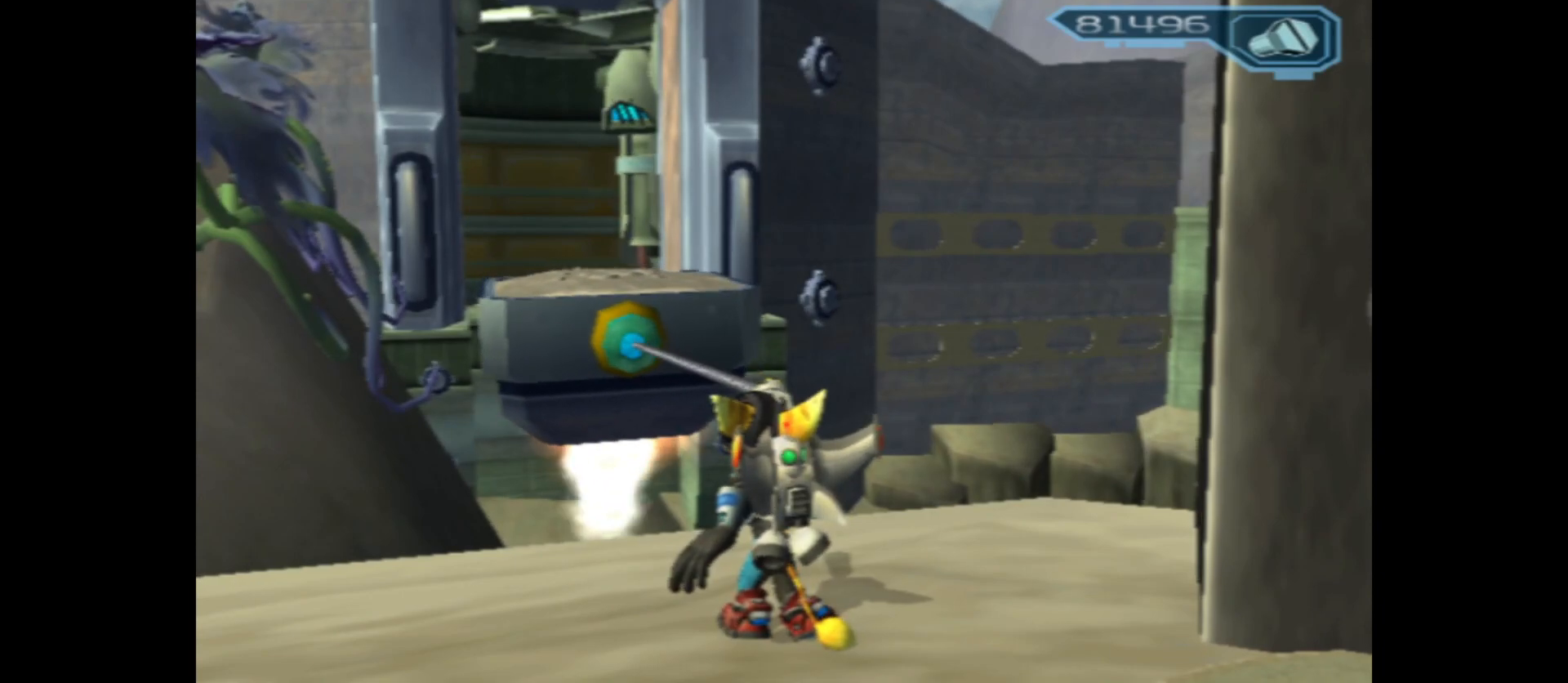
{"buttons": [], "left_stick": "up", "right_stick": "center", "events": [[367, "B", "up"], [417, "left_stick", "up"]]}
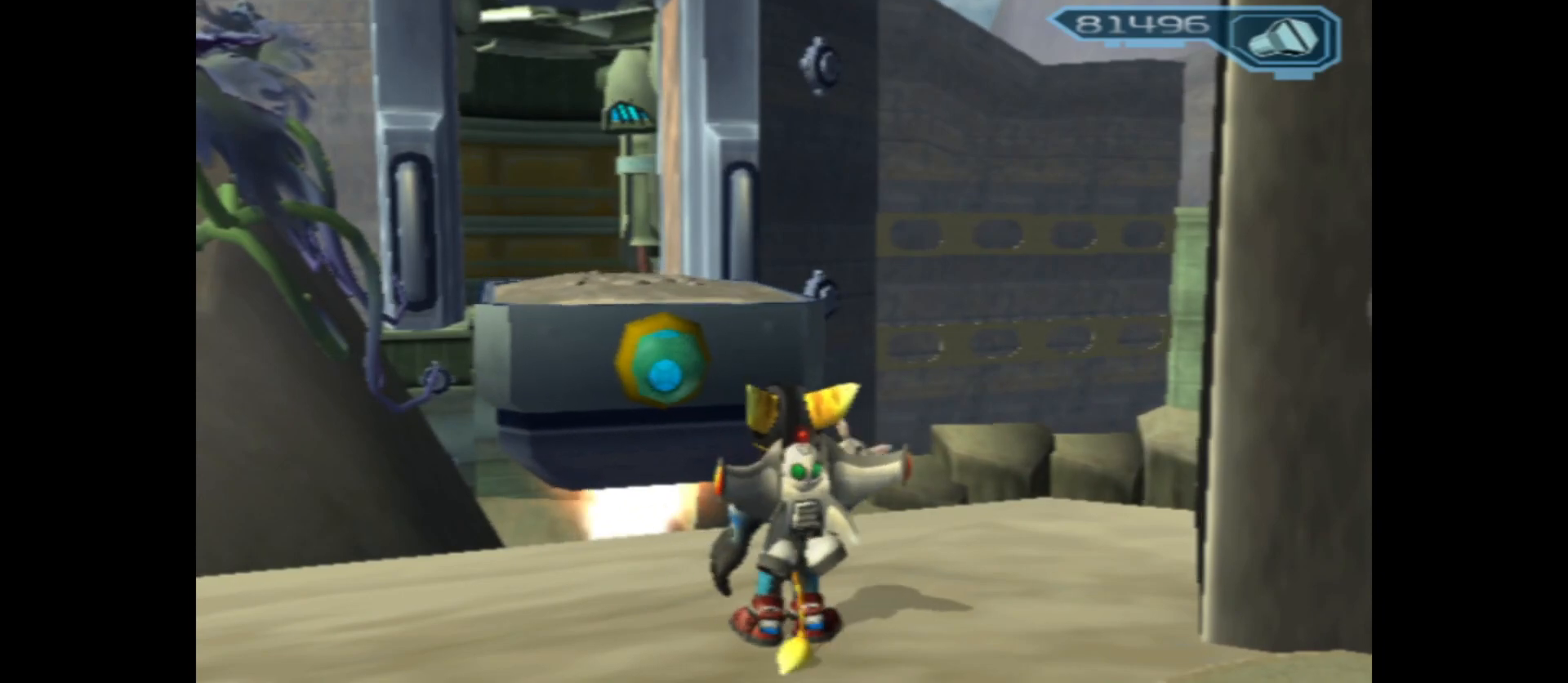
{"buttons": ["A"], "left_stick": "up", "right_stick": "center", "events": [[283, "A", "down"]]}
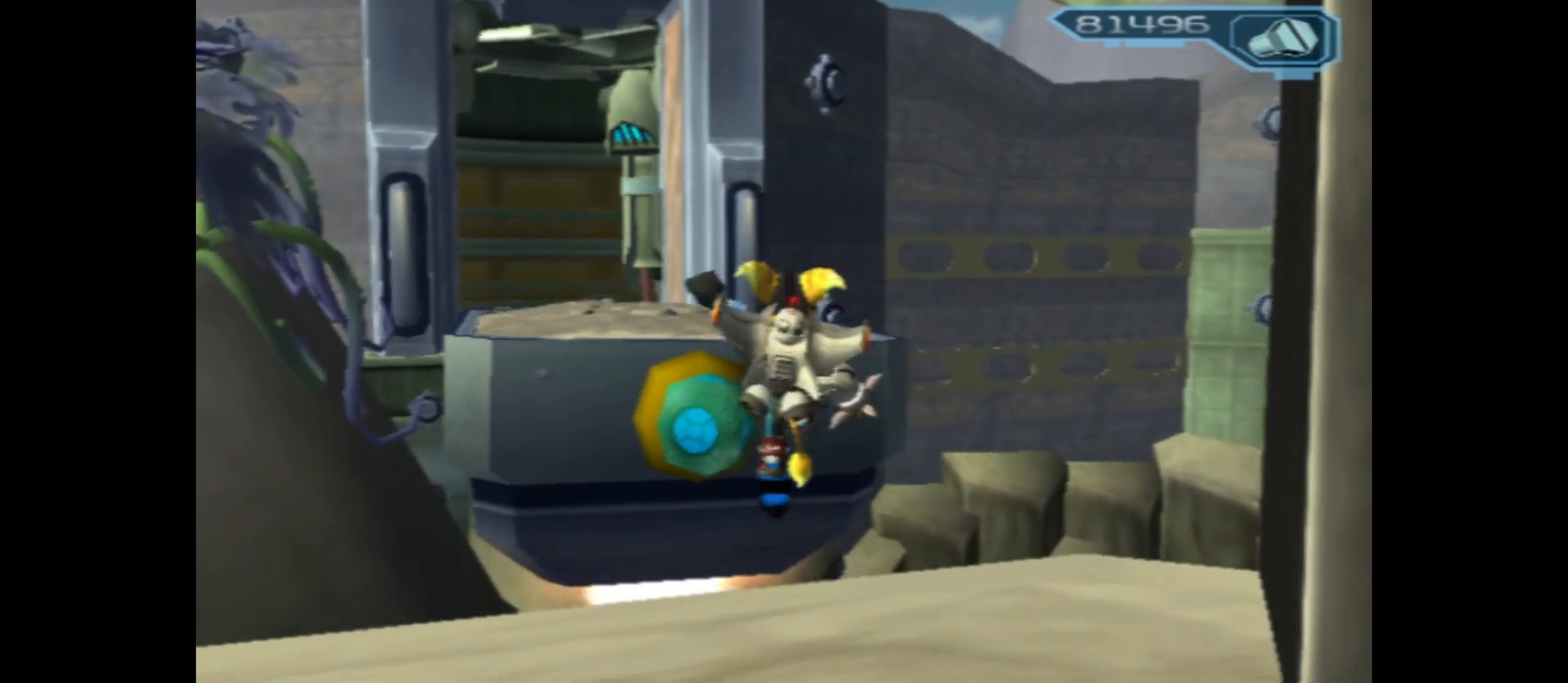
{"buttons": [], "left_stick": "up-left", "right_stick": "center", "events": [[150, "A", "up"], [217, "A", "down"], [317, "left_stick", "up-left"], [483, "A", "up"]]}